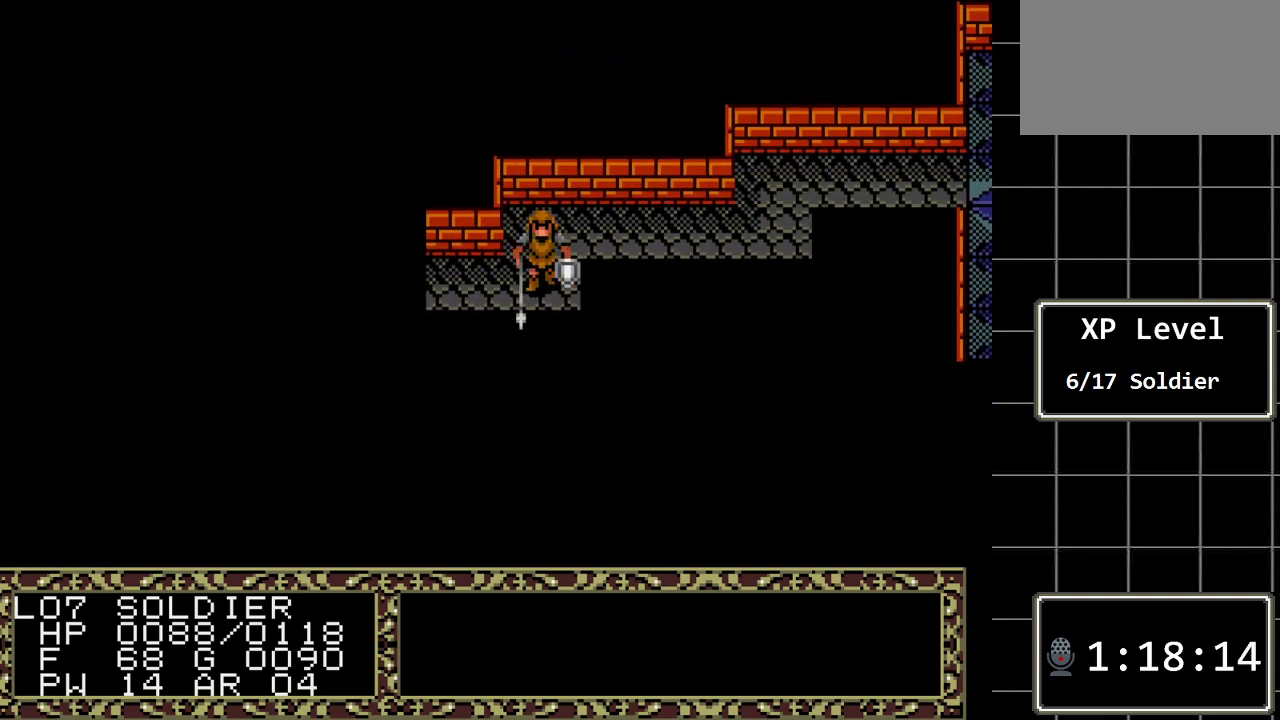
Gameplay with a controller (Xbox layout); each line is a JSON object with the inputs held at the frame after it. "events" lists button and stick changes between this image and that frame as [ms after this image, input, new state], when the widget could be followed in between. Not read: L1 L2 L3 R1 R2 R3.
{"buttons": ["DPAD_LEFT"], "events": [[17, "DPAD_DOWN", "up"], [67, "DPAD_LEFT", "down"]]}
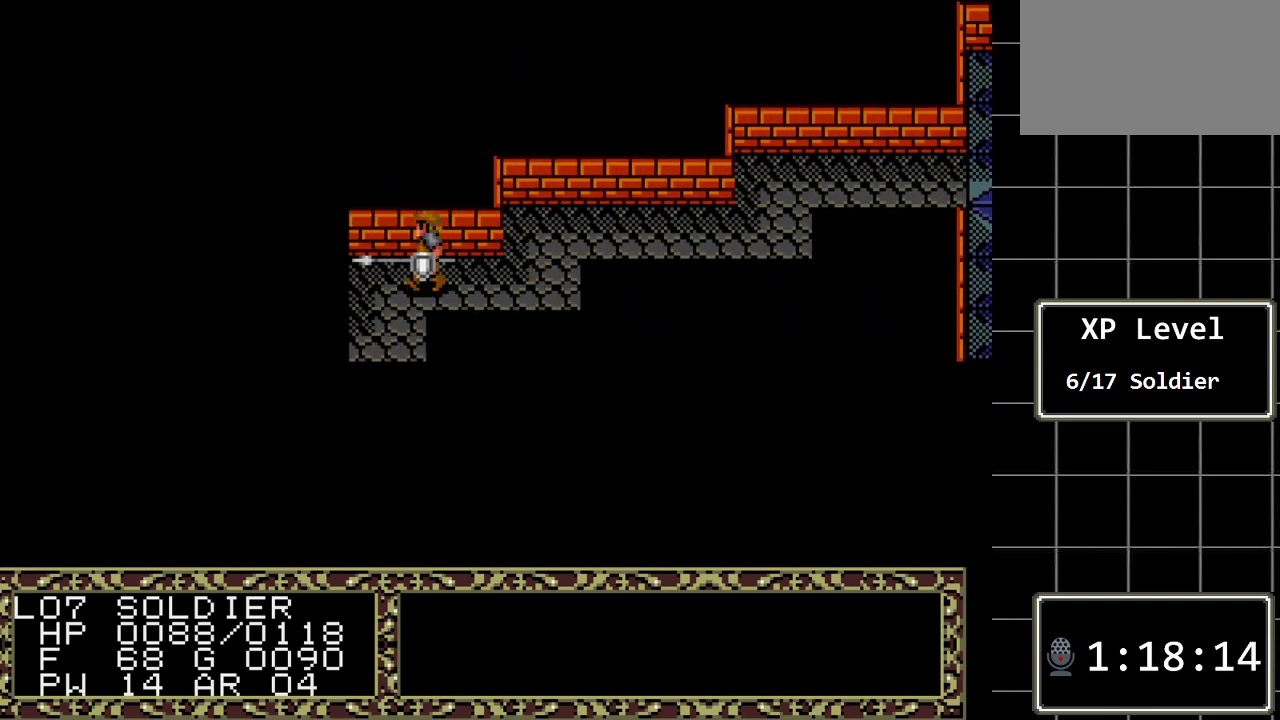
{"buttons": ["DPAD_DOWN"], "events": [[317, "DPAD_LEFT", "up"], [333, "DPAD_DOWN", "down"]]}
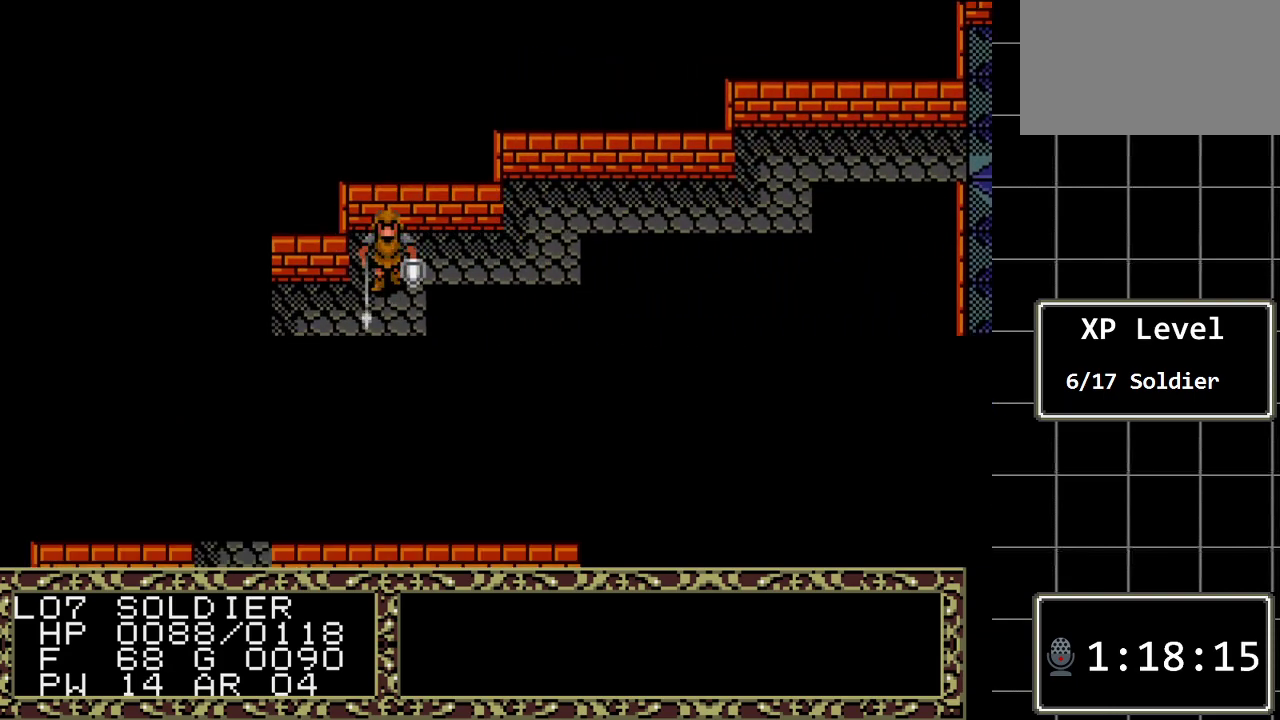
{"buttons": ["DPAD_LEFT"], "events": [[167, "DPAD_DOWN", "up"], [233, "DPAD_LEFT", "down"]]}
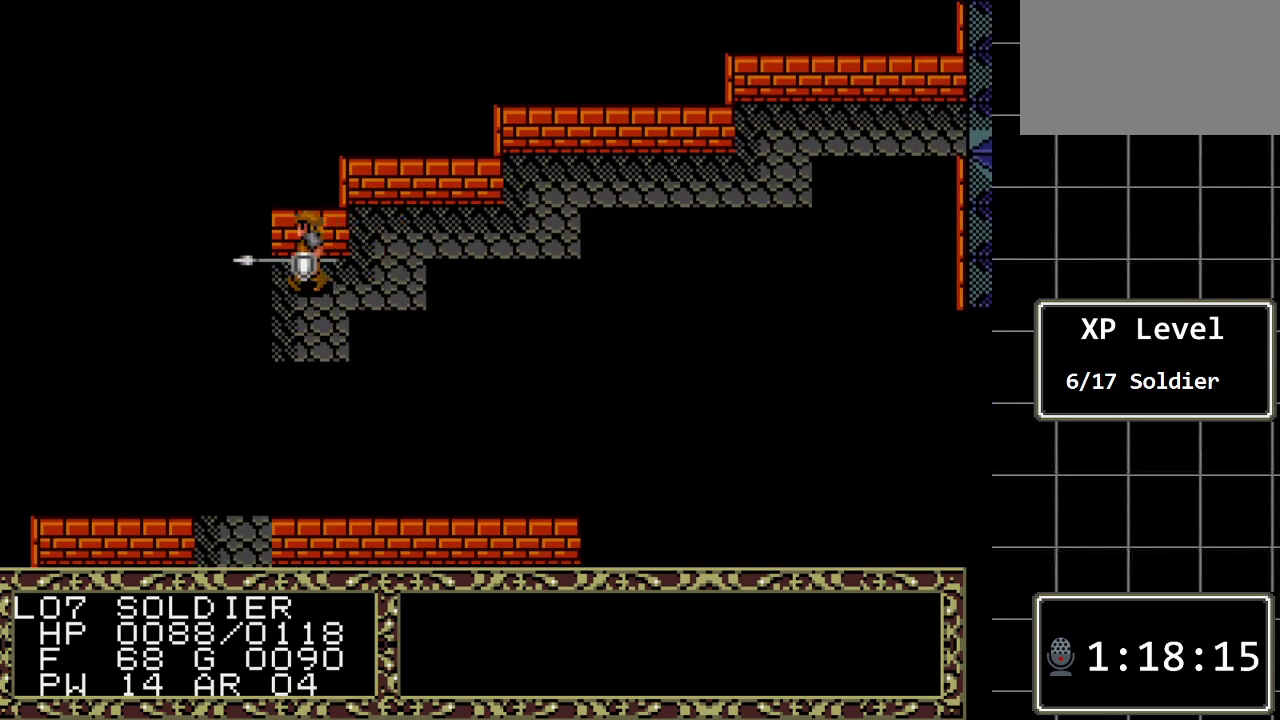
{"buttons": ["DPAD_DOWN"], "events": [[267, "DPAD_LEFT", "up"], [300, "DPAD_DOWN", "down"]]}
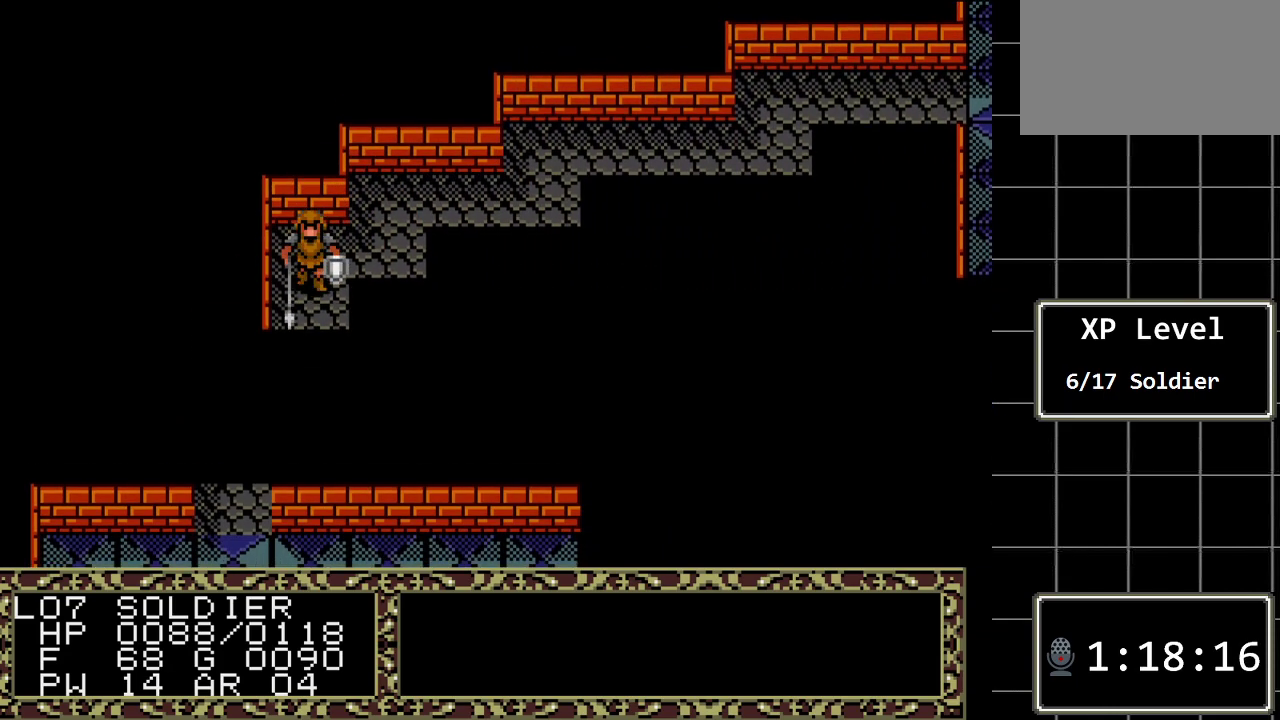
{"buttons": ["DPAD_DOWN"], "events": []}
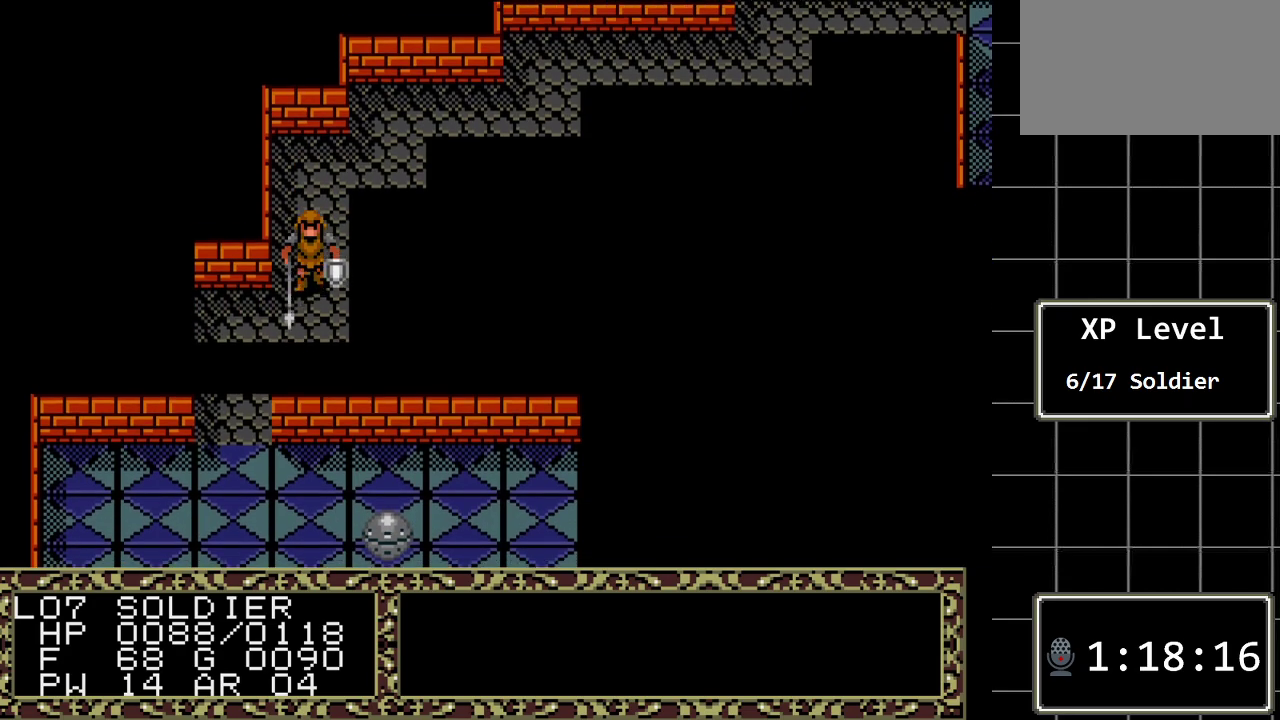
{"buttons": [], "events": [[167, "DPAD_DOWN", "up"], [233, "DPAD_LEFT", "down"], [483, "DPAD_LEFT", "up"]]}
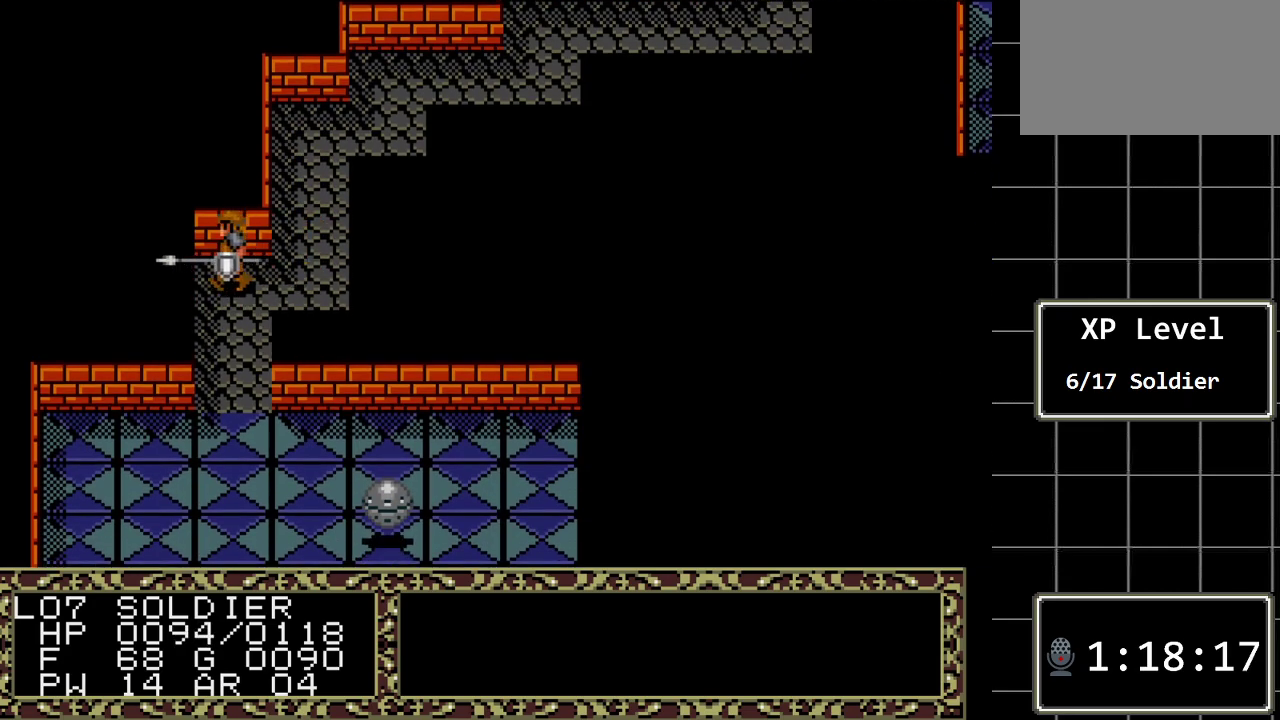
{"buttons": ["DPAD_DOWN"], "events": [[83, "DPAD_DOWN", "down"]]}
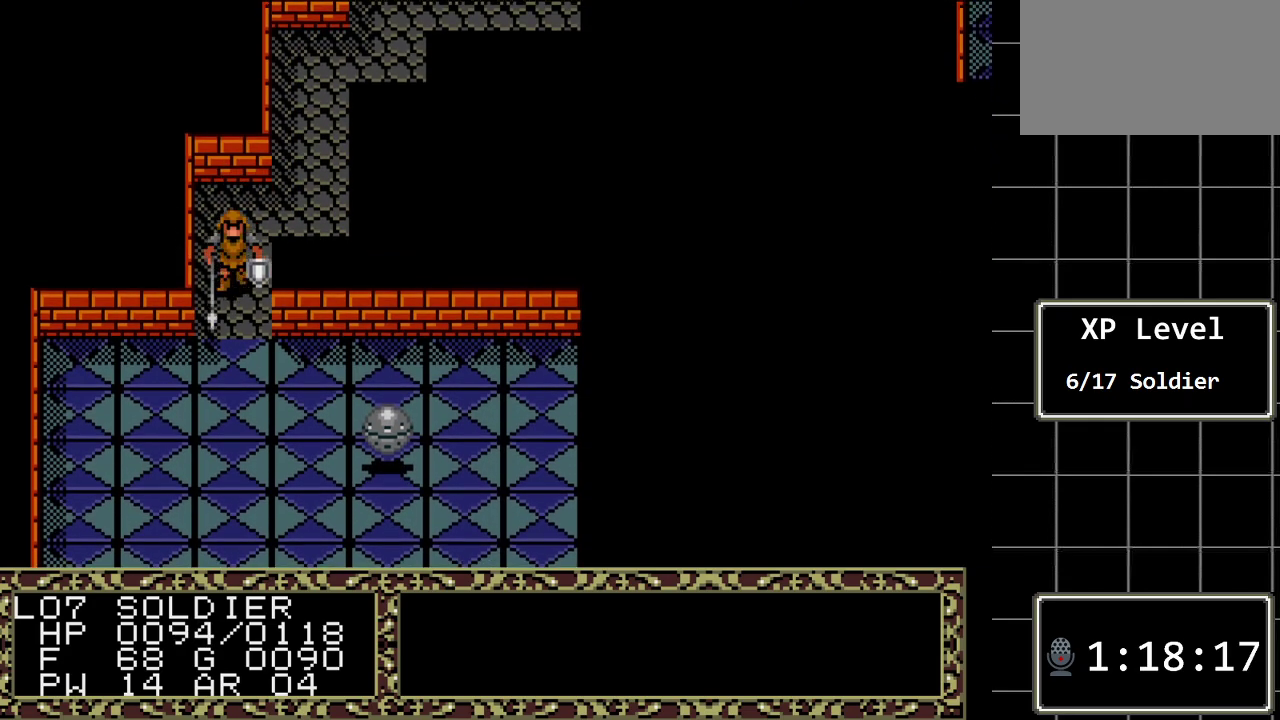
{"buttons": [], "events": [[250, "DPAD_DOWN", "up"]]}
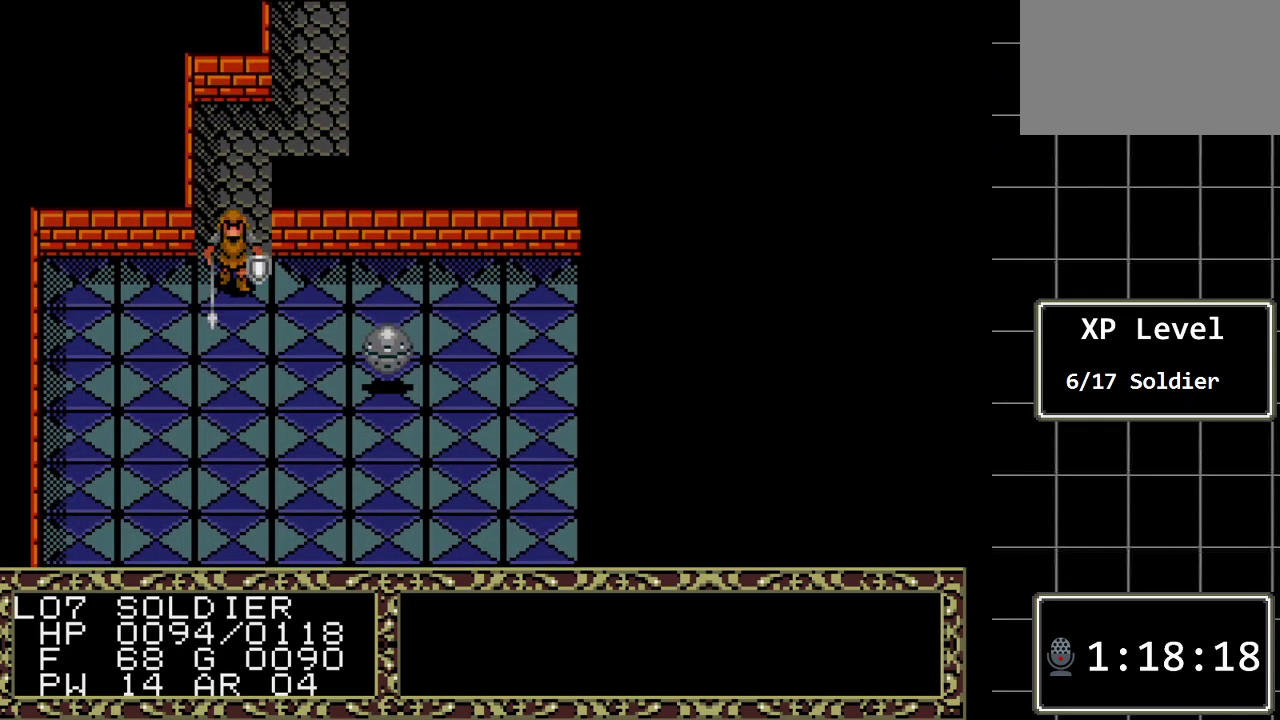
{"buttons": ["DPAD_RIGHT"], "events": [[133, "DPAD_RIGHT", "down"]]}
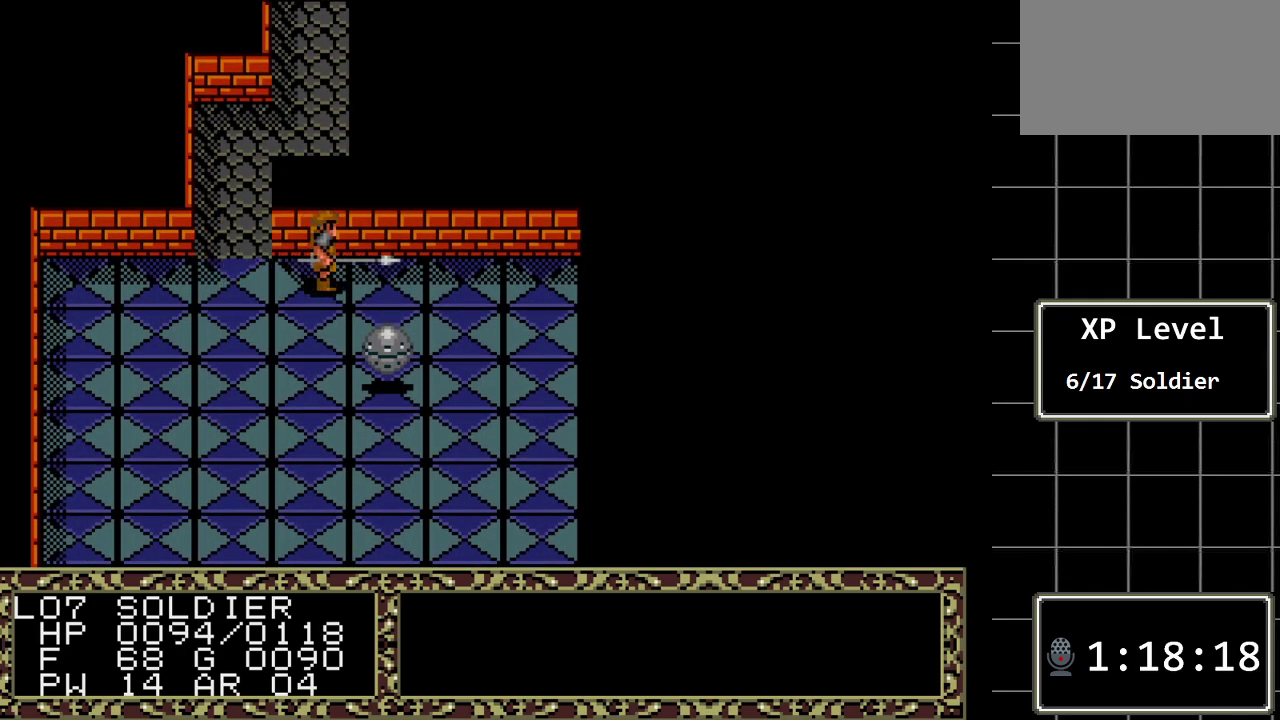
{"buttons": ["DPAD_RIGHT"], "events": []}
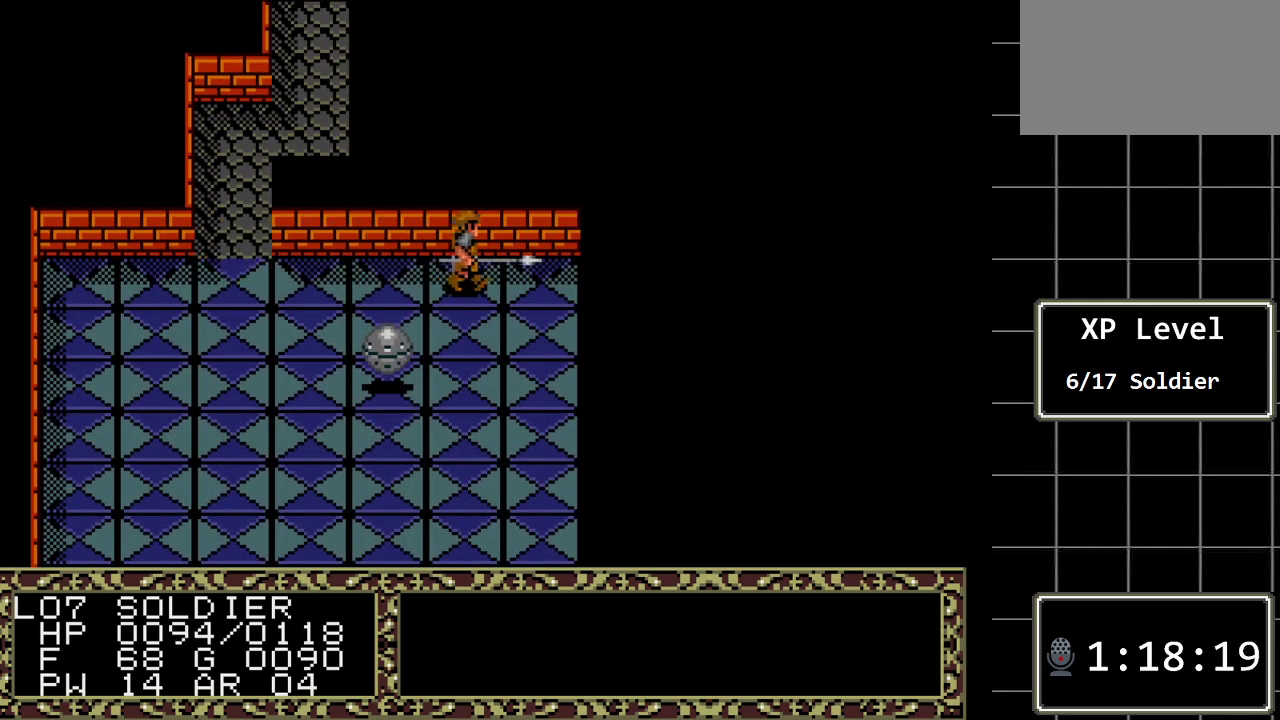
{"buttons": ["DPAD_DOWN"], "events": [[200, "DPAD_DOWN", "down"], [200, "DPAD_RIGHT", "up"]]}
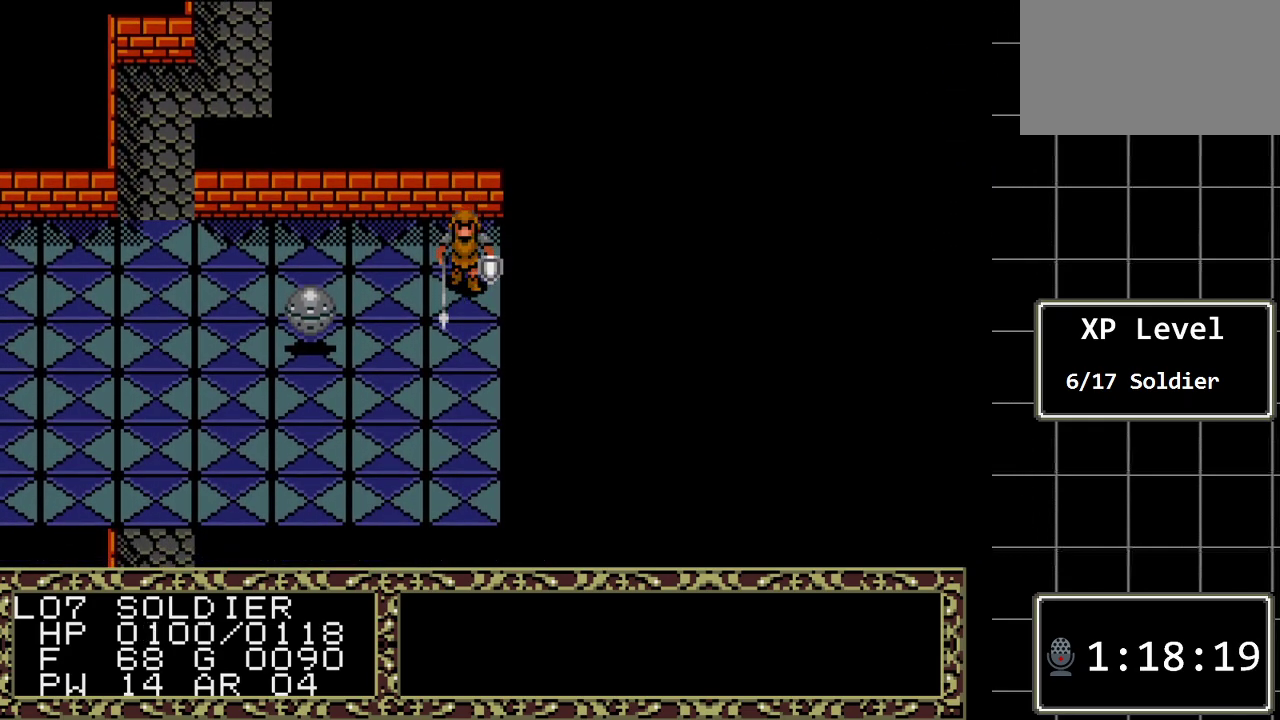
{"buttons": ["DPAD_DOWN"], "events": []}
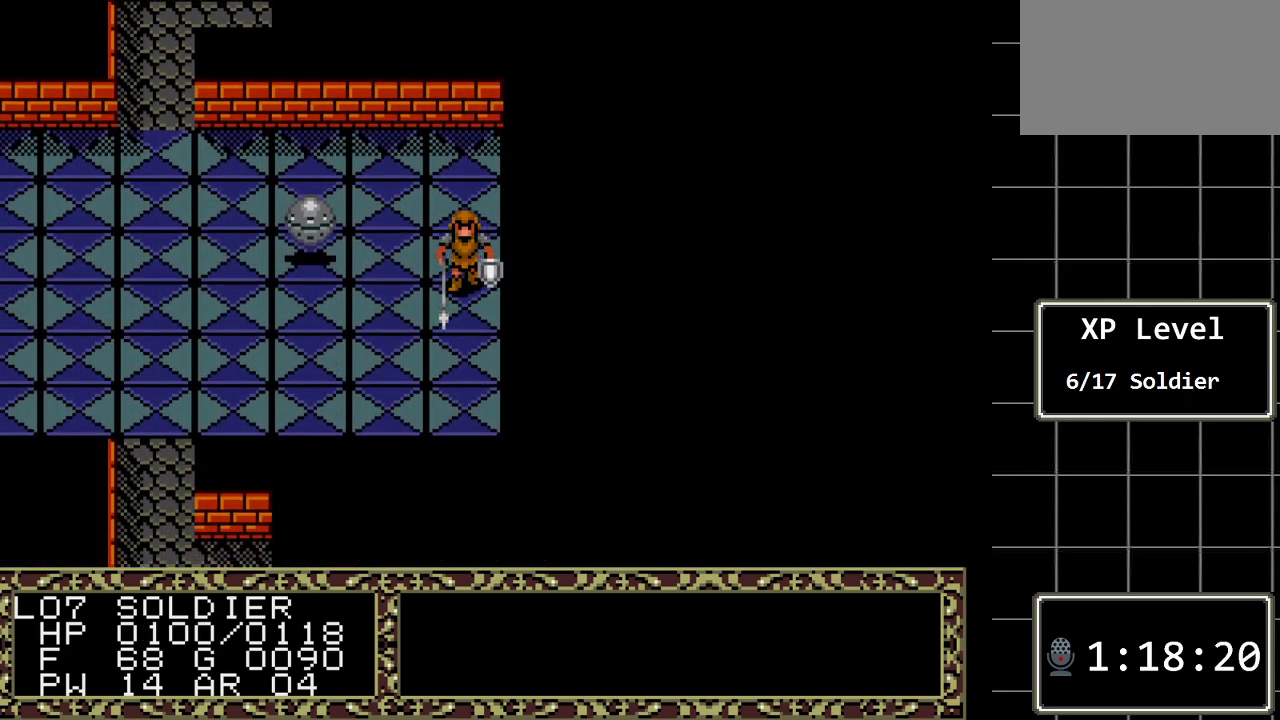
{"buttons": [], "events": [[500, "DPAD_DOWN", "up"]]}
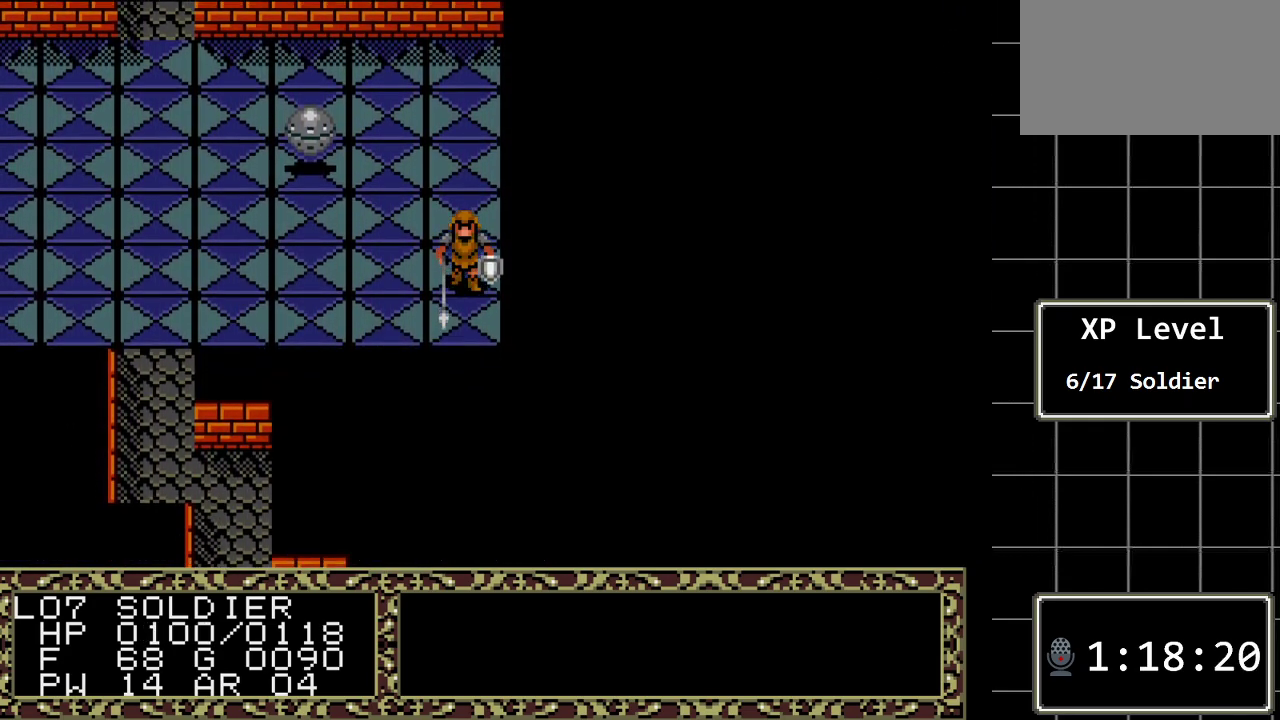
{"buttons": ["DPAD_LEFT"], "events": [[33, "DPAD_LEFT", "down"]]}
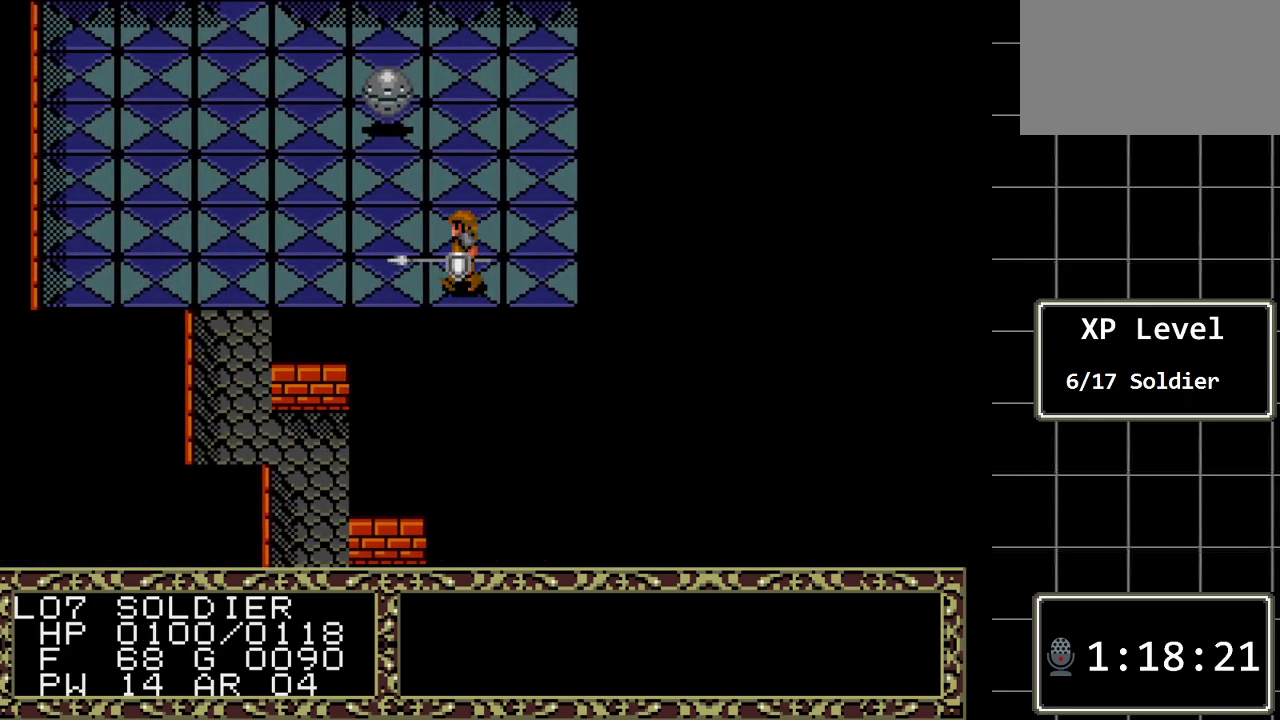
{"buttons": ["DPAD_LEFT"], "events": []}
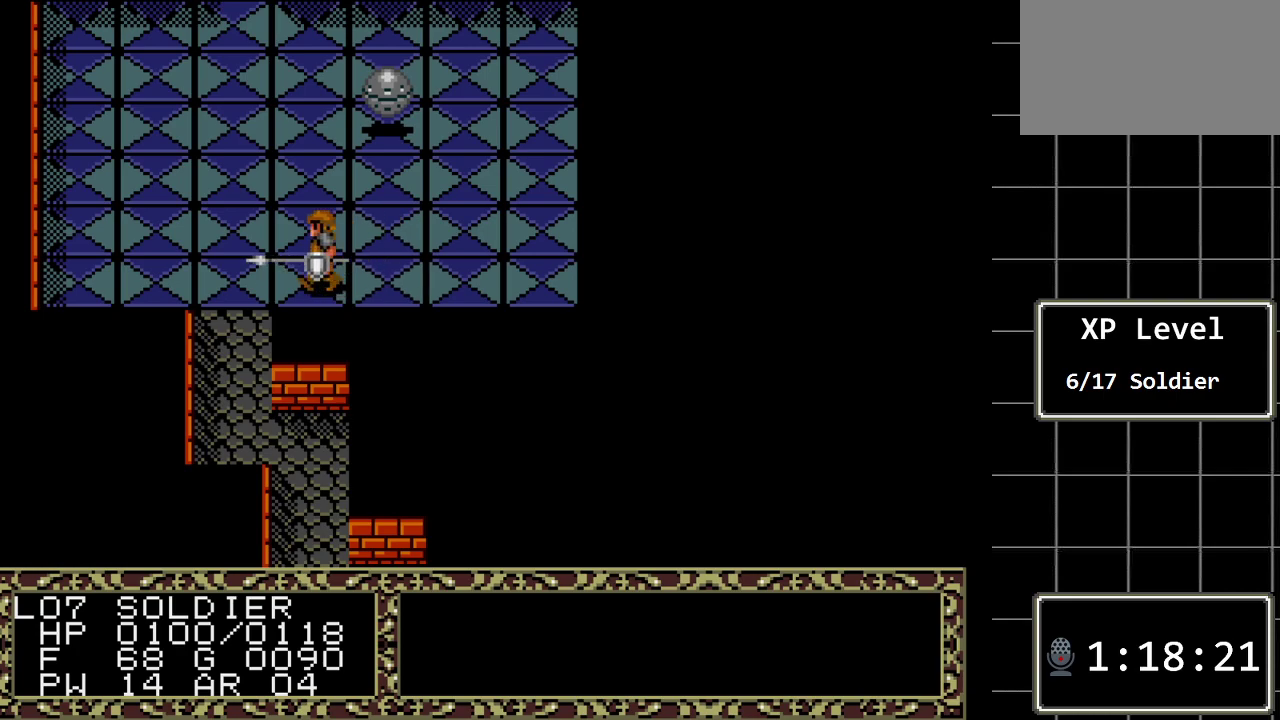
{"buttons": ["DPAD_DOWN"], "events": [[183, "DPAD_DOWN", "down"], [183, "DPAD_LEFT", "up"]]}
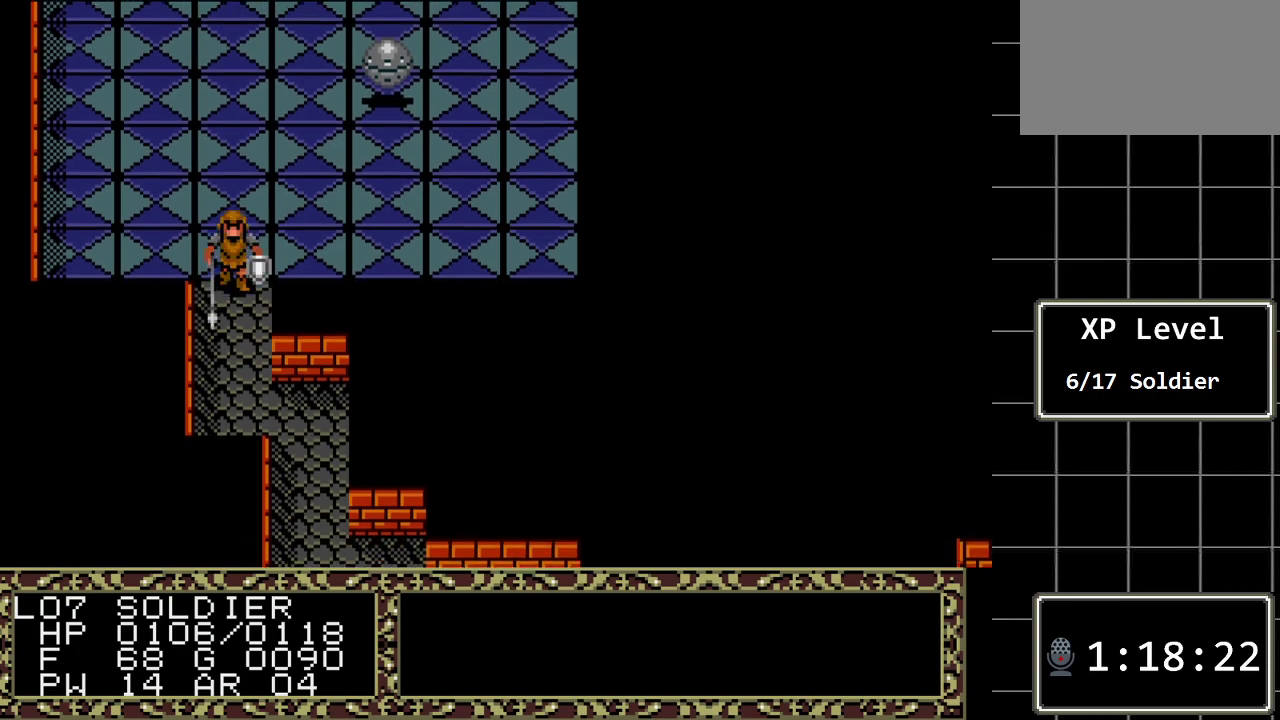
{"buttons": ["DPAD_DOWN"], "events": []}
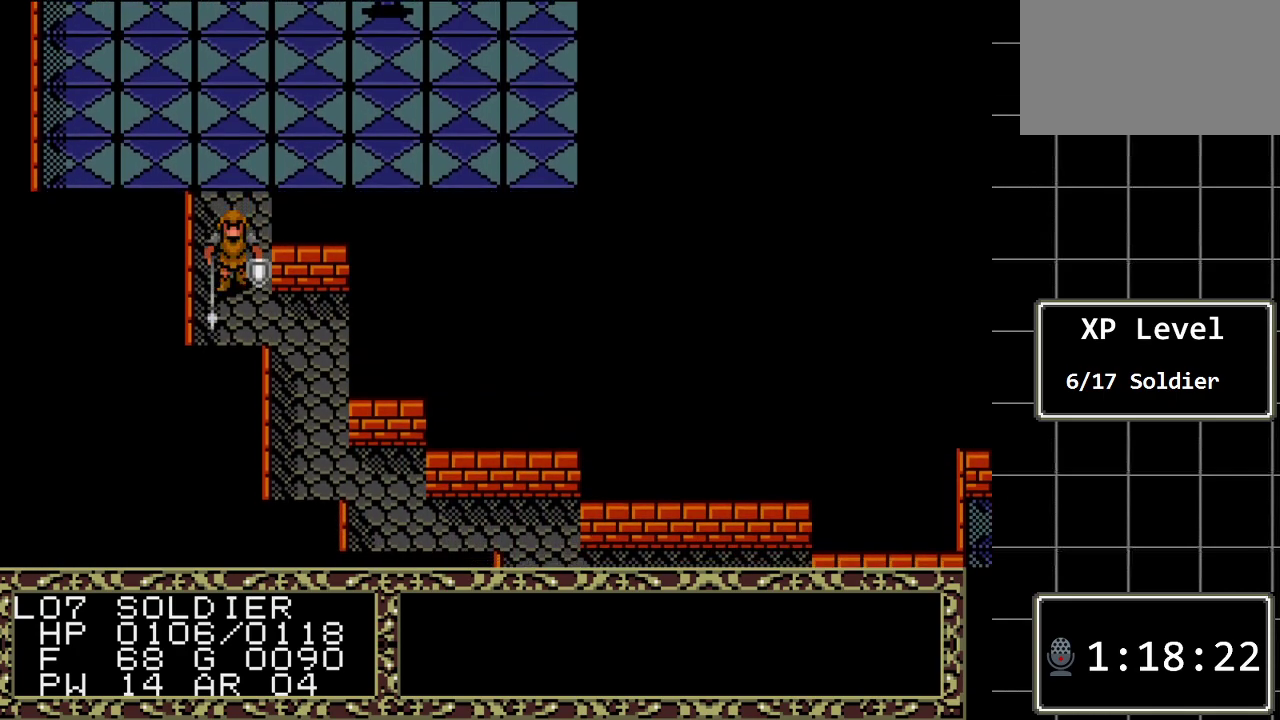
{"buttons": ["DPAD_DOWN"], "events": [[83, "DPAD_DOWN", "up"], [83, "DPAD_RIGHT", "down"], [400, "DPAD_RIGHT", "up"], [433, "DPAD_DOWN", "down"]]}
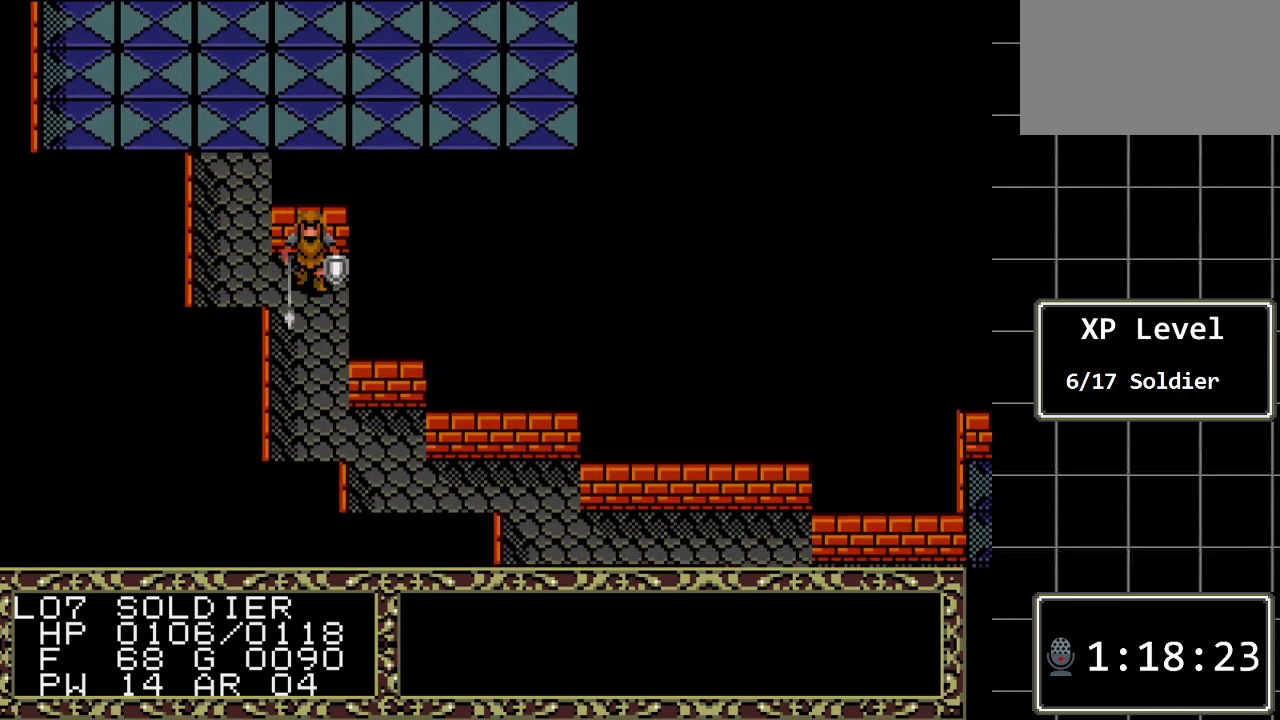
{"buttons": ["DPAD_DOWN"], "events": []}
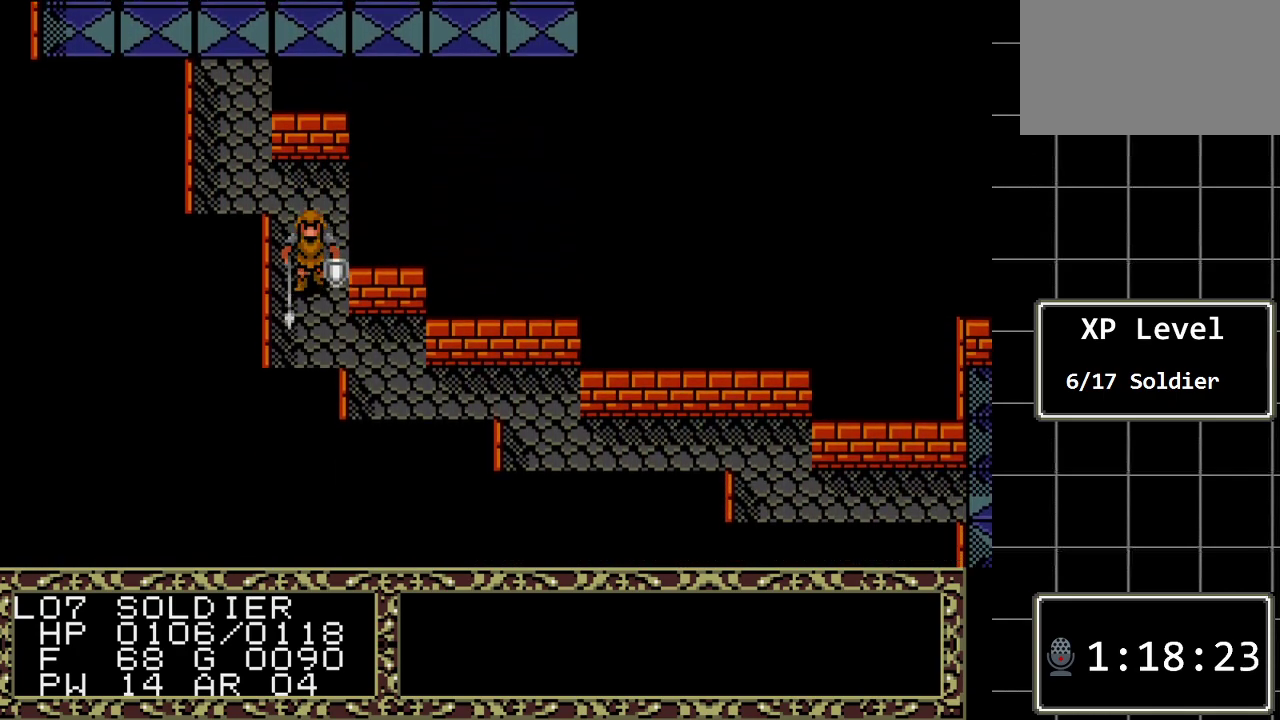
{"buttons": ["DPAD_RIGHT"], "events": [[117, "DPAD_DOWN", "up"], [117, "DPAD_RIGHT", "down"]]}
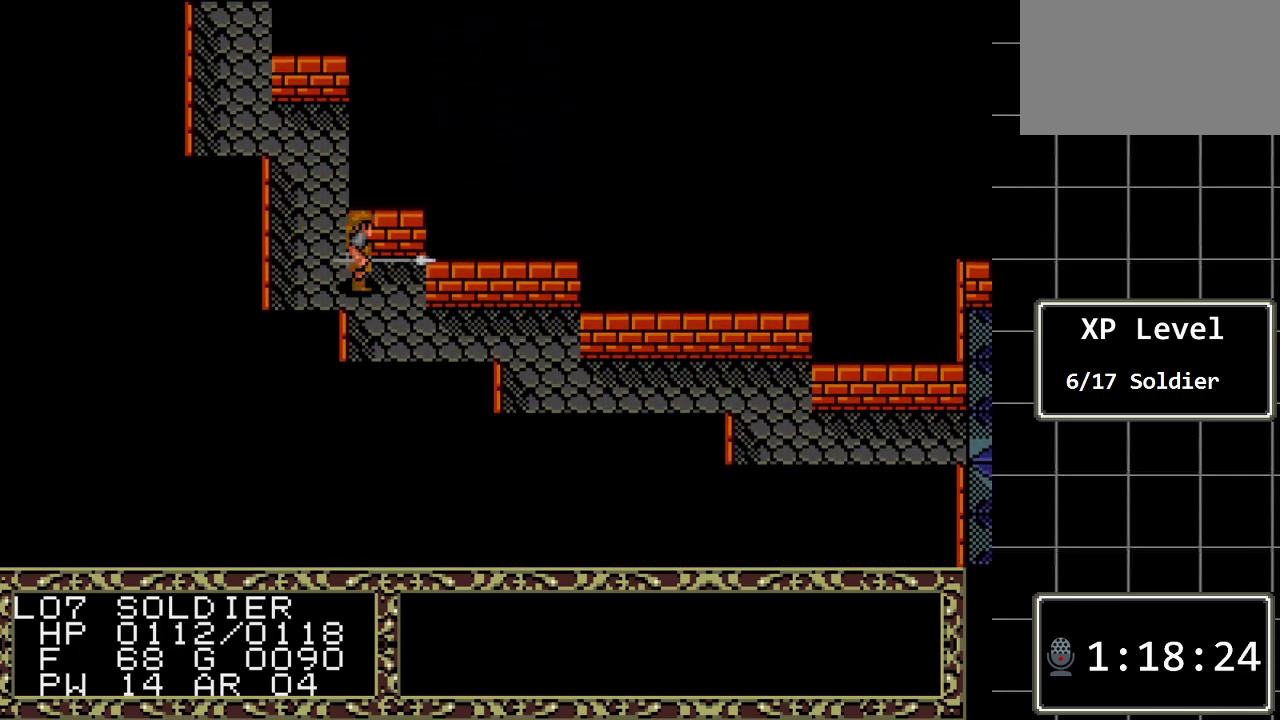
{"buttons": ["DPAD_RIGHT"], "events": [[83, "DPAD_RIGHT", "up"], [117, "DPAD_DOWN", "down"], [417, "DPAD_DOWN", "up"], [417, "DPAD_RIGHT", "down"]]}
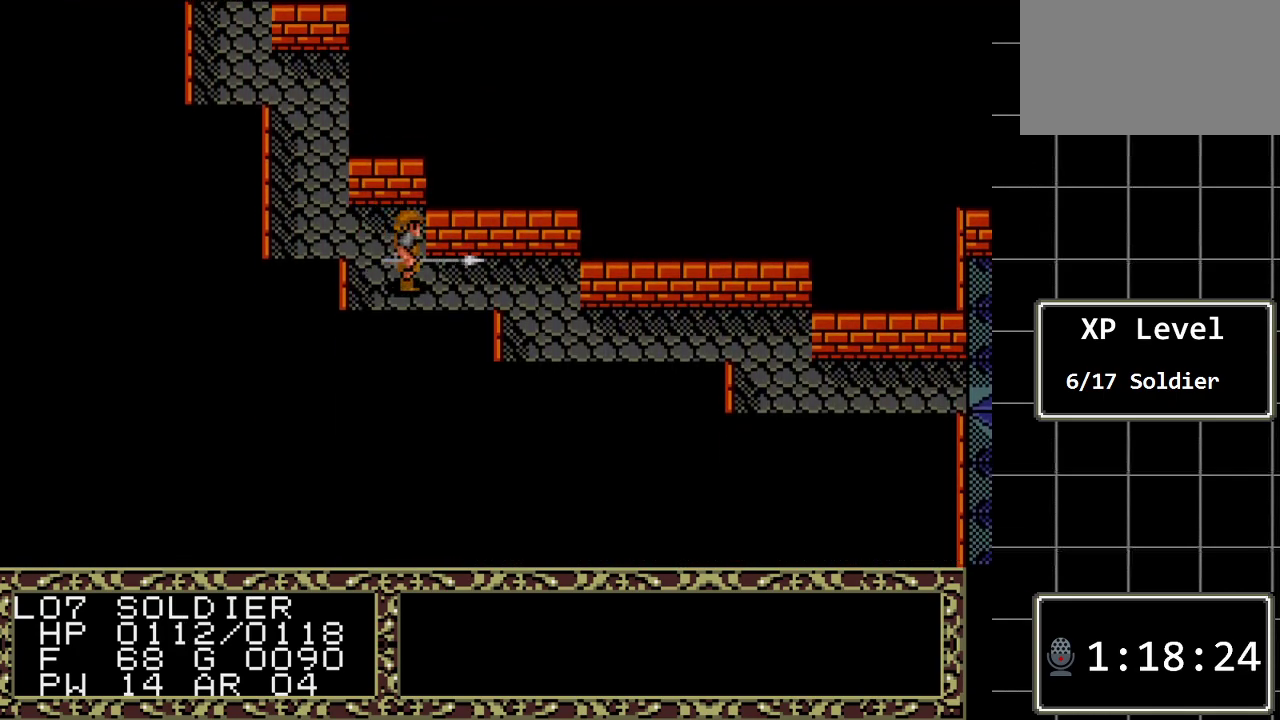
{"buttons": ["DPAD_DOWN"], "events": [[417, "DPAD_DOWN", "down"], [417, "DPAD_RIGHT", "up"]]}
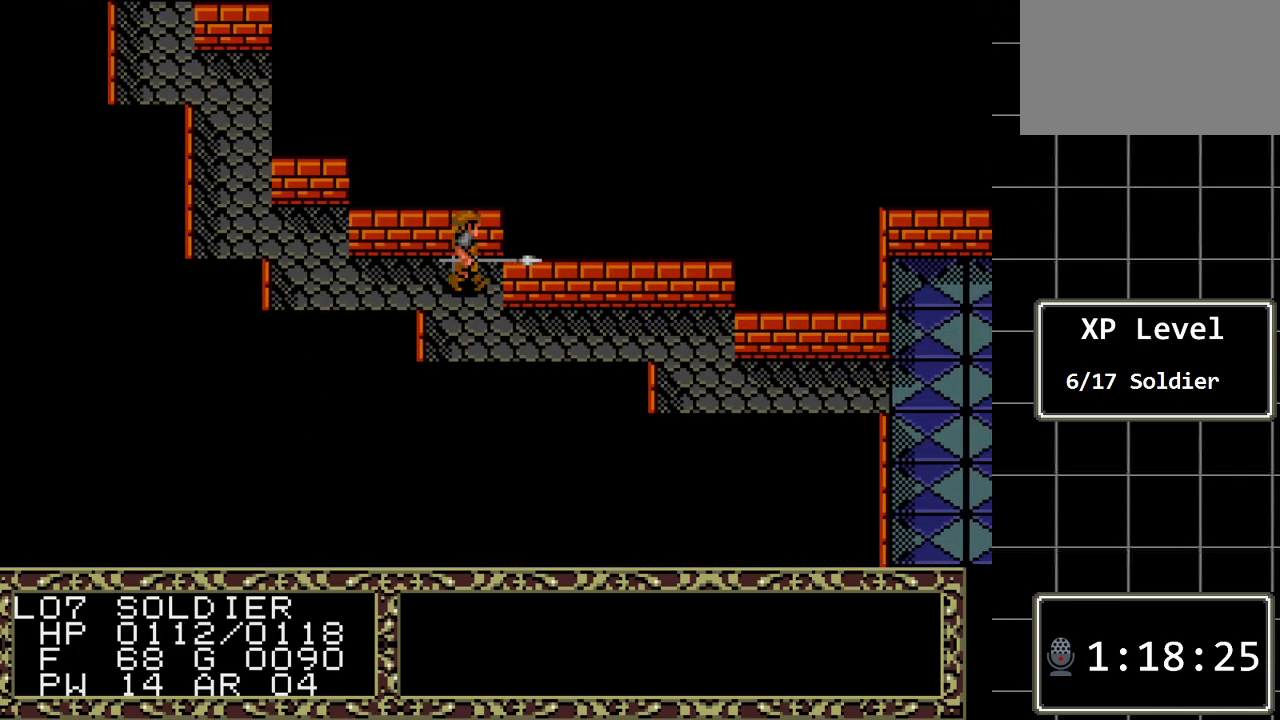
{"buttons": ["DPAD_RIGHT"], "events": [[150, "DPAD_DOWN", "up"], [183, "DPAD_RIGHT", "down"]]}
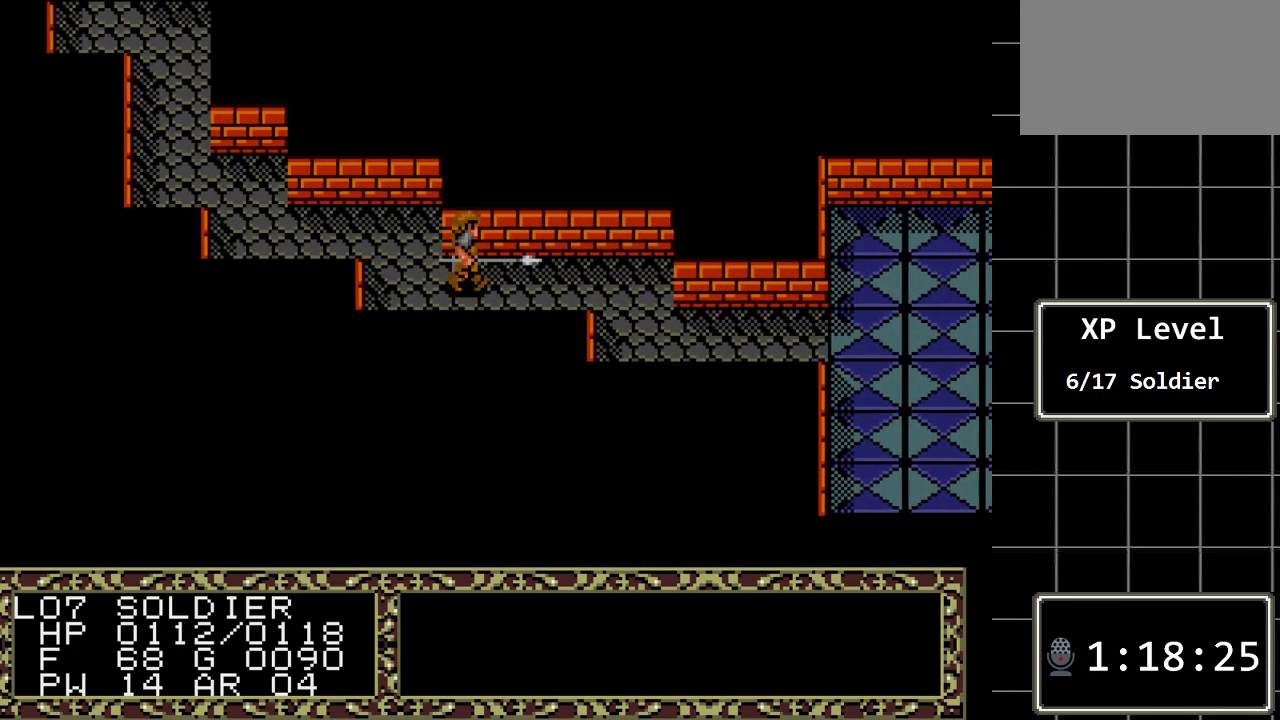
{"buttons": ["DPAD_RIGHT"], "events": []}
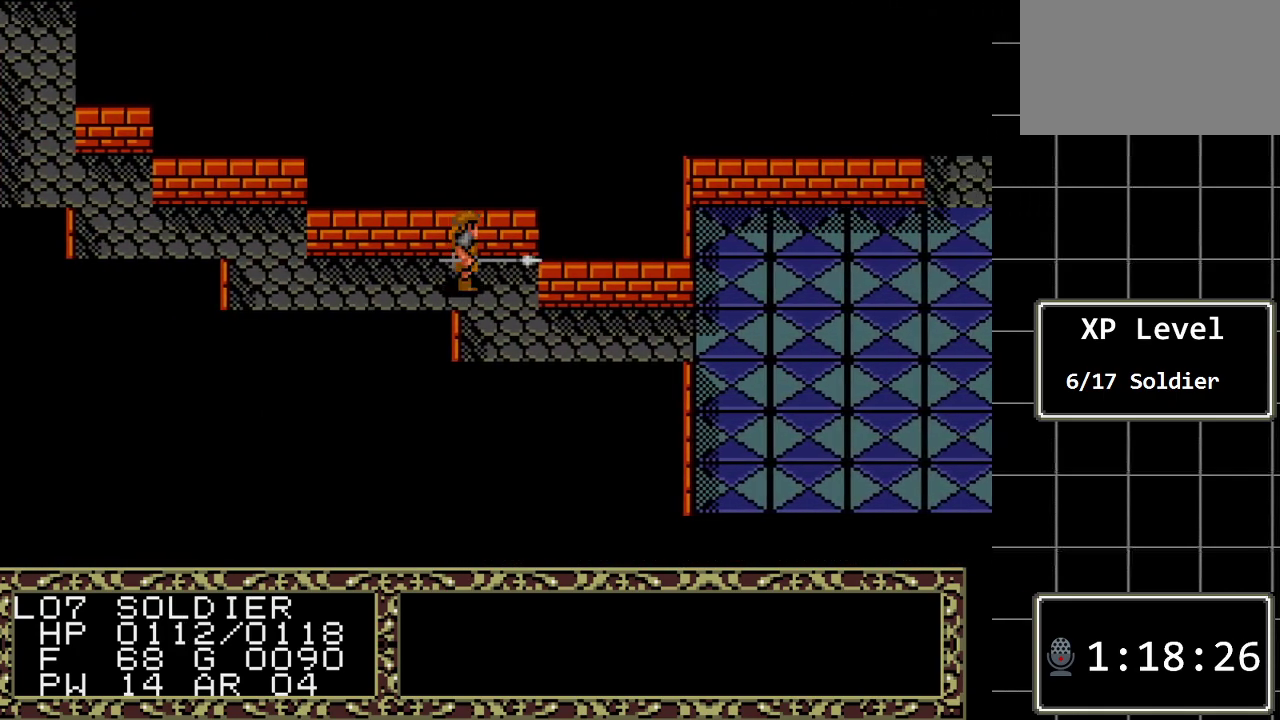
{"buttons": ["DPAD_RIGHT"], "events": [[200, "DPAD_DOWN", "down"], [200, "DPAD_RIGHT", "up"], [433, "DPAD_DOWN", "up"], [433, "DPAD_RIGHT", "down"]]}
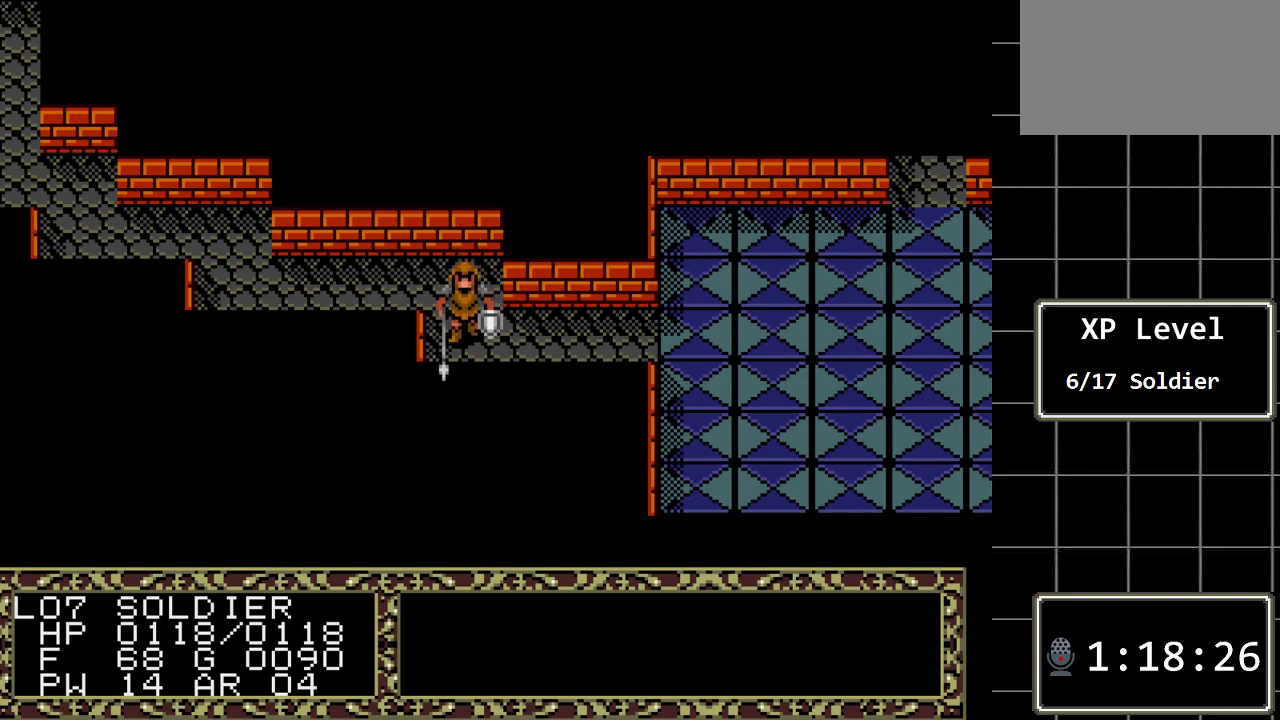
{"buttons": ["DPAD_RIGHT"], "events": []}
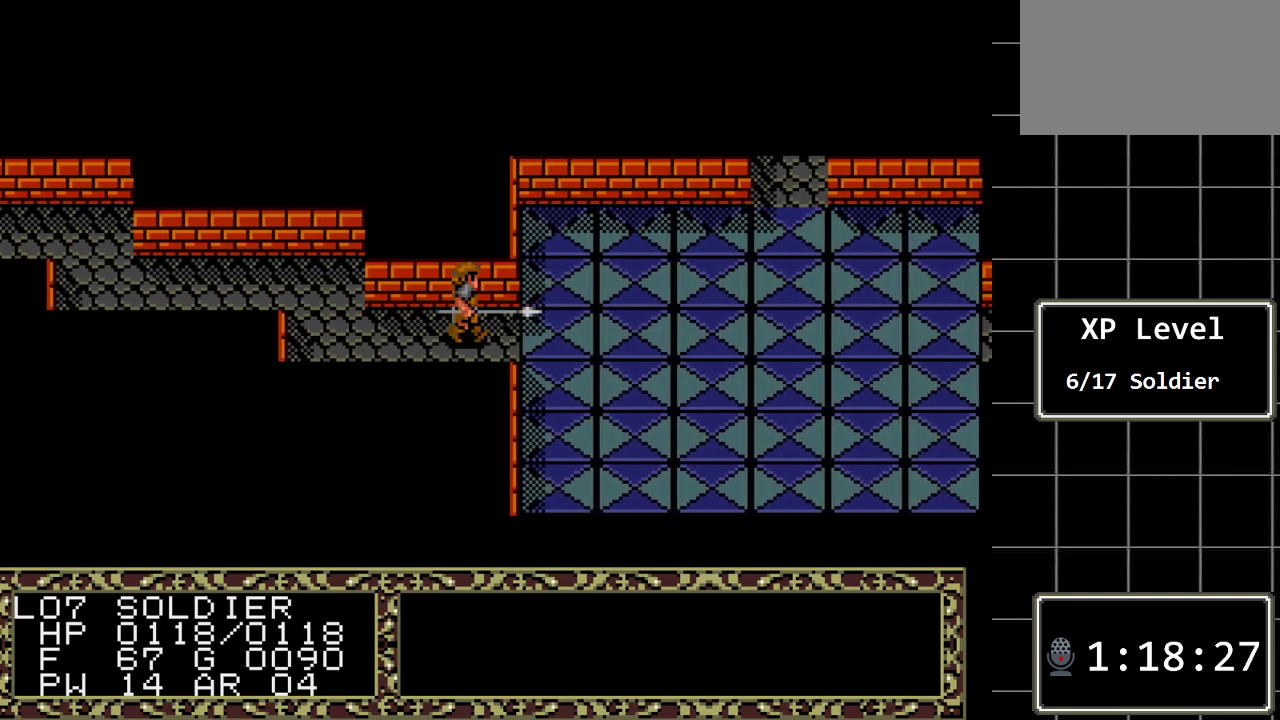
{"buttons": ["DPAD_UP"], "events": [[200, "DPAD_RIGHT", "up"], [200, "DPAD_UP", "down"]]}
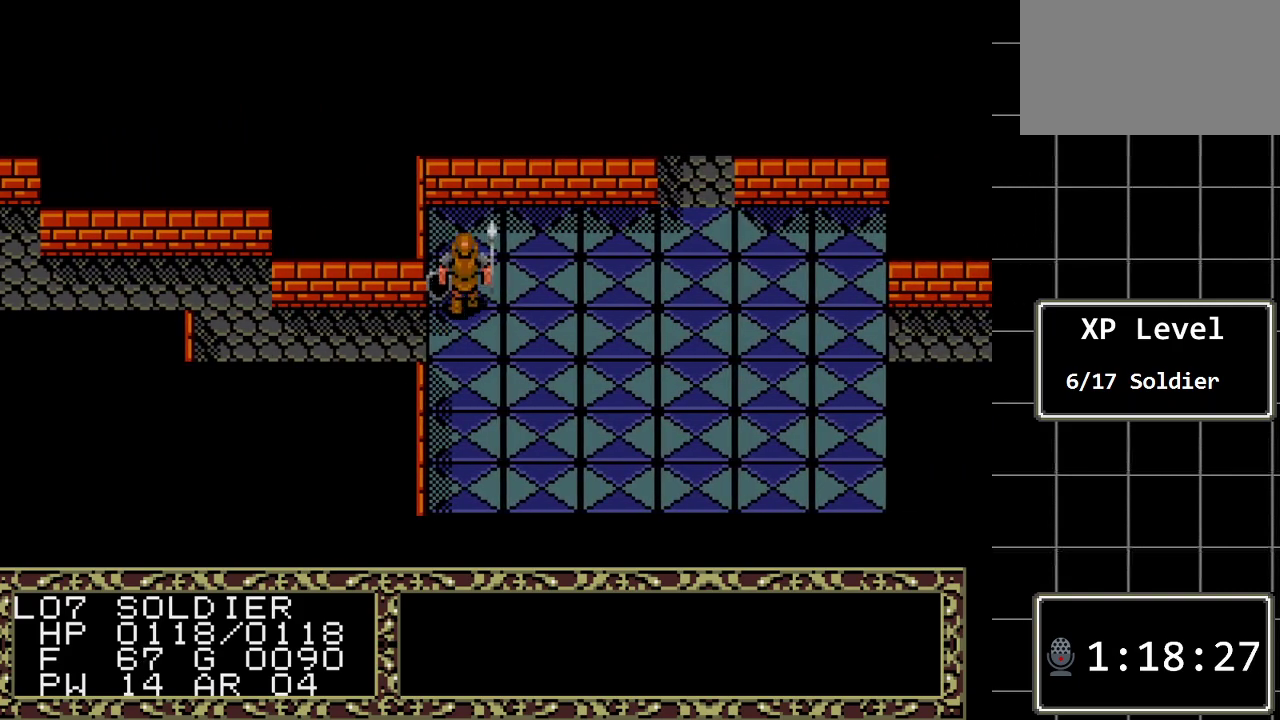
{"buttons": ["DPAD_RIGHT"], "events": [[233, "DPAD_RIGHT", "down"], [233, "DPAD_UP", "up"]]}
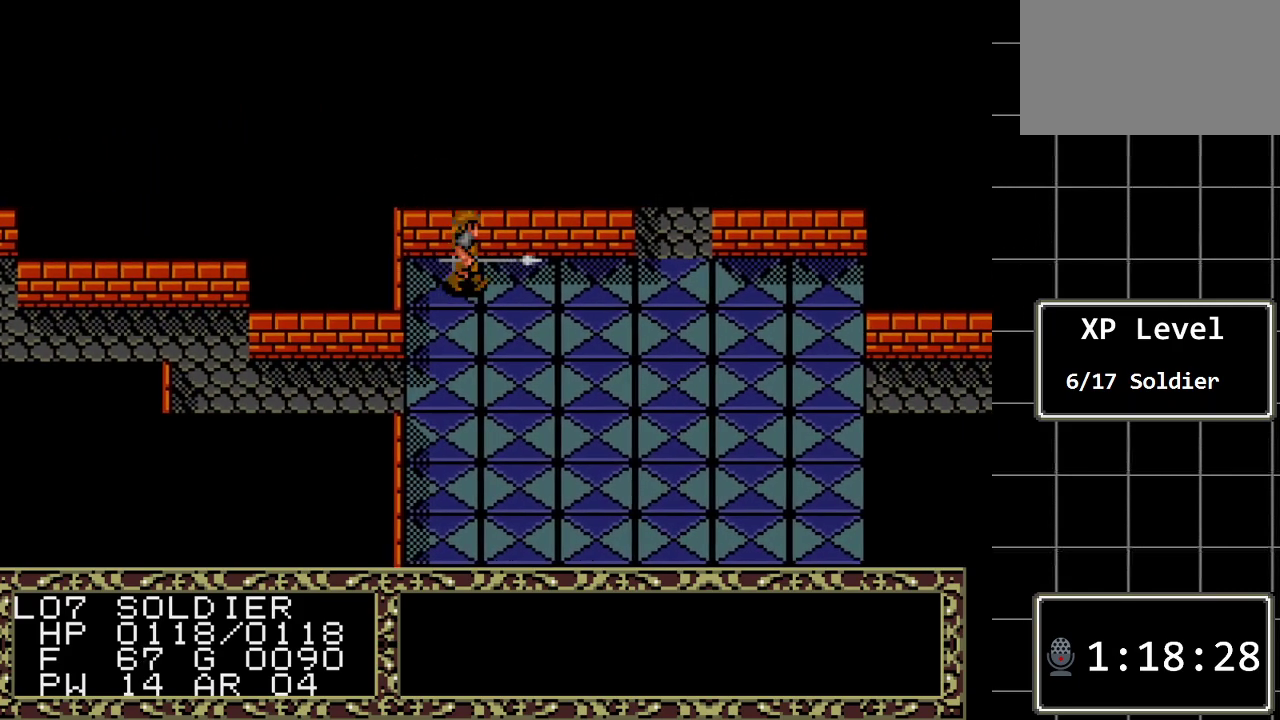
{"buttons": ["DPAD_RIGHT"], "events": []}